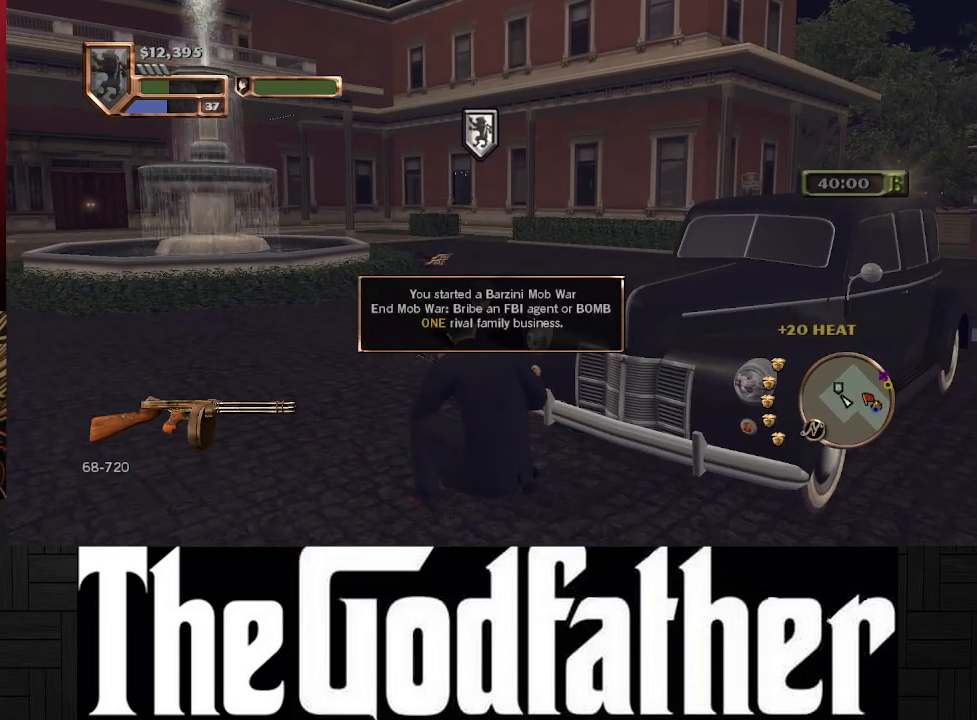
Gameplay with a controller (Xbox layout); each line is a JSON object with the inputs held at the frame after it. "events" lists button and stick changes between this image and that frame as [ms after this image, input, new state], when the widget could be followed in between. Not read: L2 R2.
{"buttons": [], "left_stick": "down-right", "right_stick": "center", "events": []}
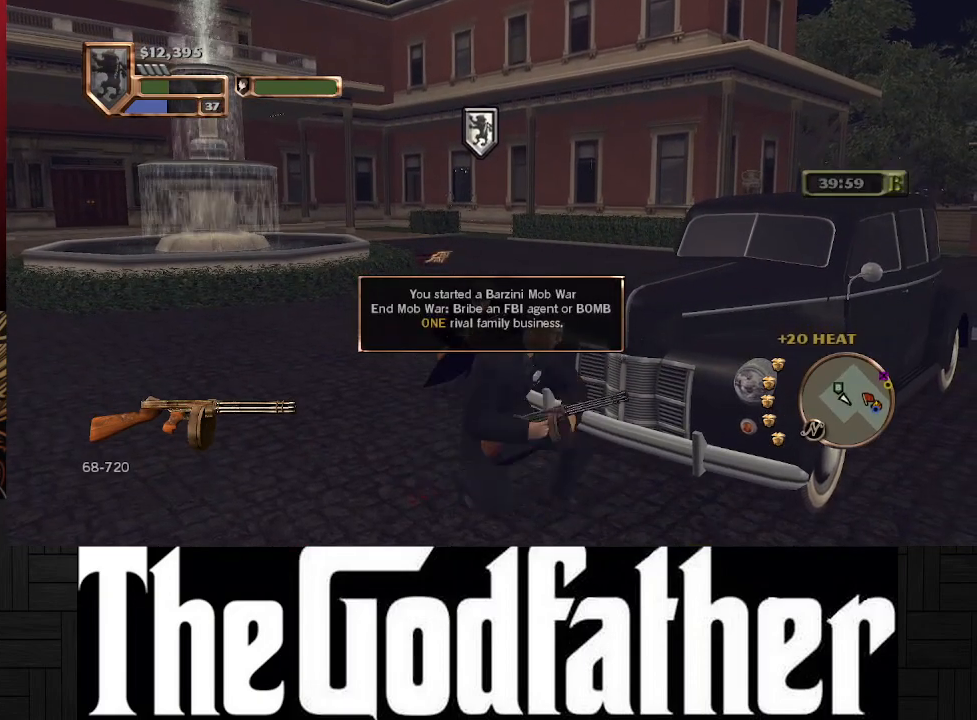
{"buttons": [], "left_stick": "right", "right_stick": "center", "events": [[350, "left_stick", "right"]]}
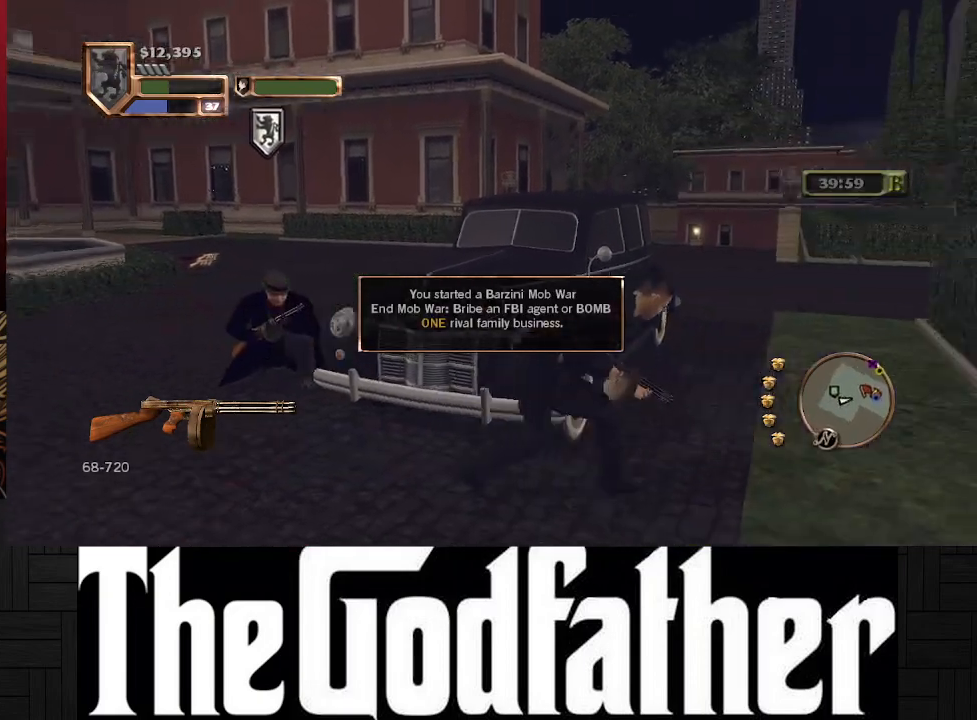
{"buttons": [], "left_stick": "center", "right_stick": "center", "events": [[67, "left_stick", "up-right"], [83, "right_stick", "left"], [367, "left_stick", "center"], [433, "right_stick", "center"]]}
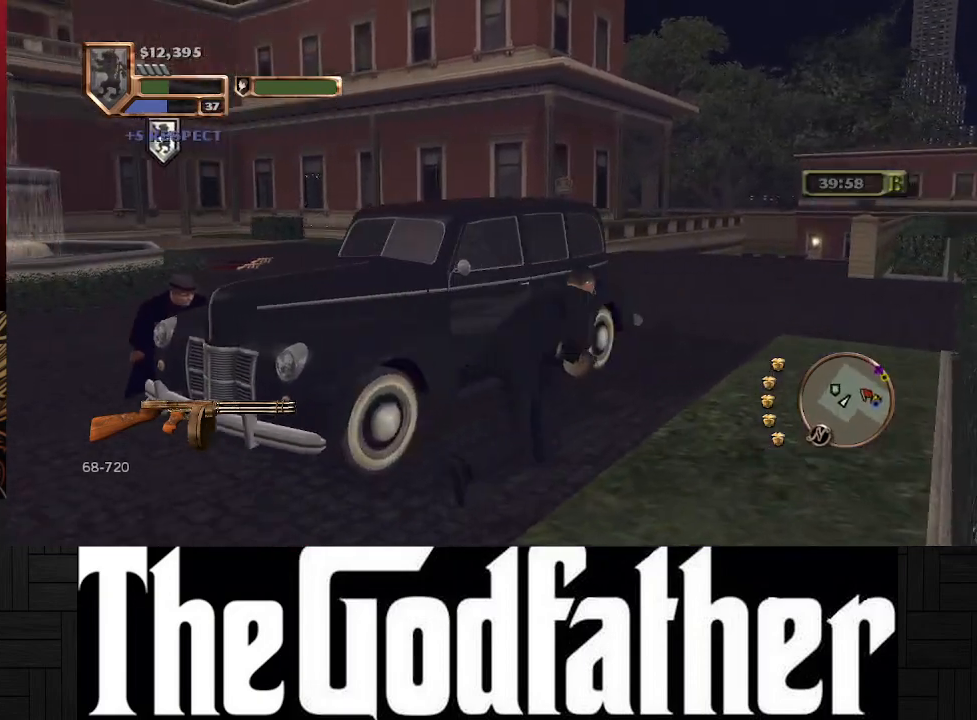
{"buttons": [], "left_stick": "center", "right_stick": "center", "events": []}
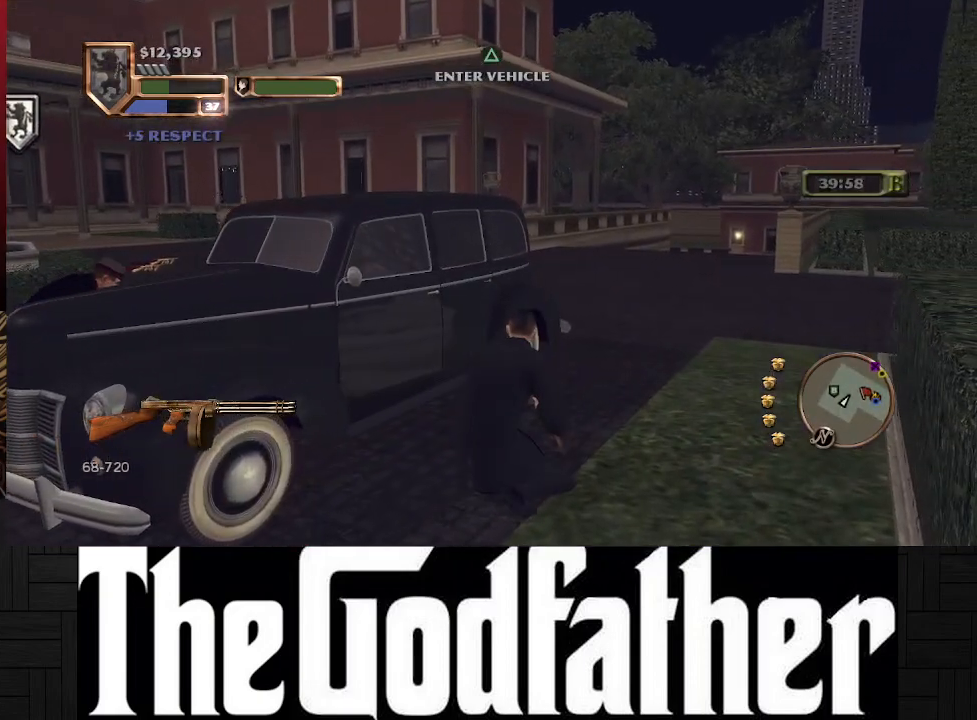
{"buttons": [], "left_stick": "center", "right_stick": "left", "events": [[300, "right_stick", "left"]]}
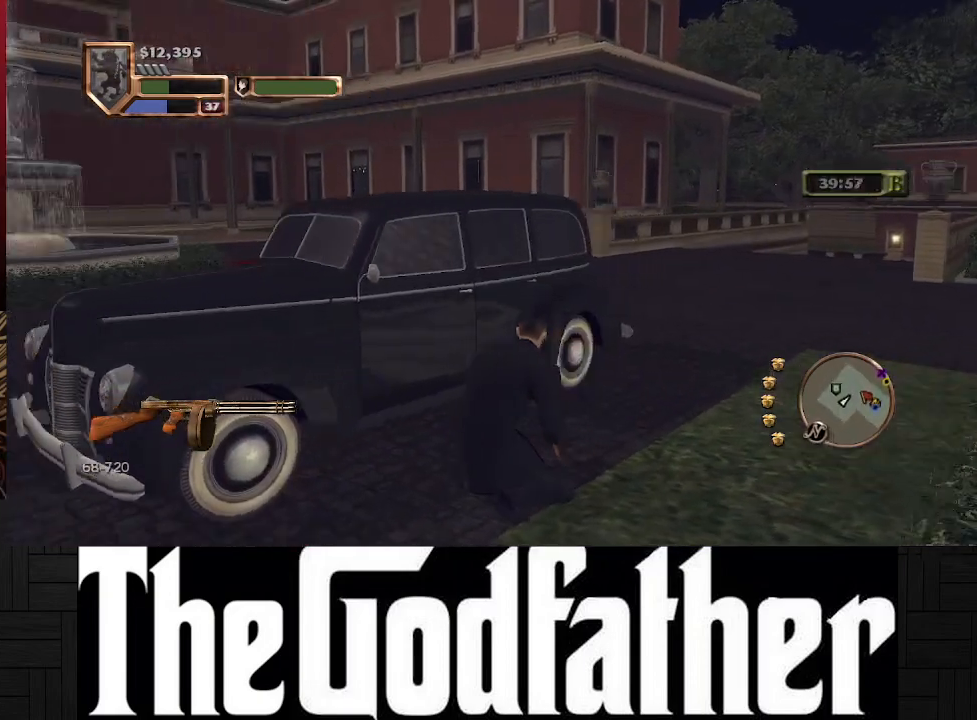
{"buttons": [], "left_stick": "center", "right_stick": "center", "events": [[67, "right_stick", "center"]]}
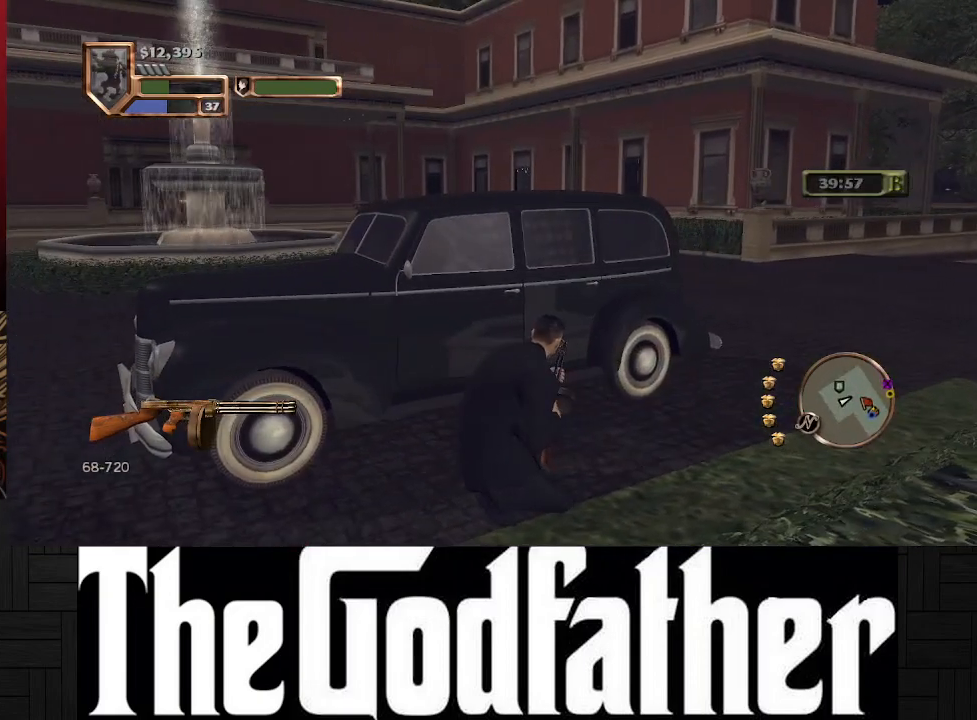
{"buttons": [], "left_stick": "center", "right_stick": "center", "events": []}
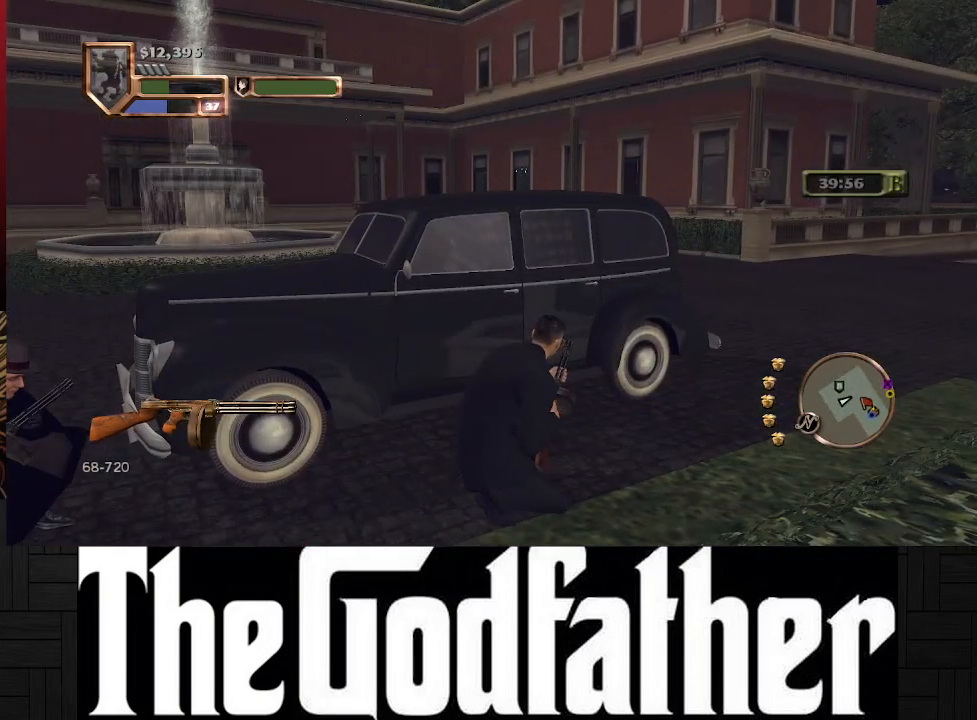
{"buttons": [], "left_stick": "center", "right_stick": "center", "events": []}
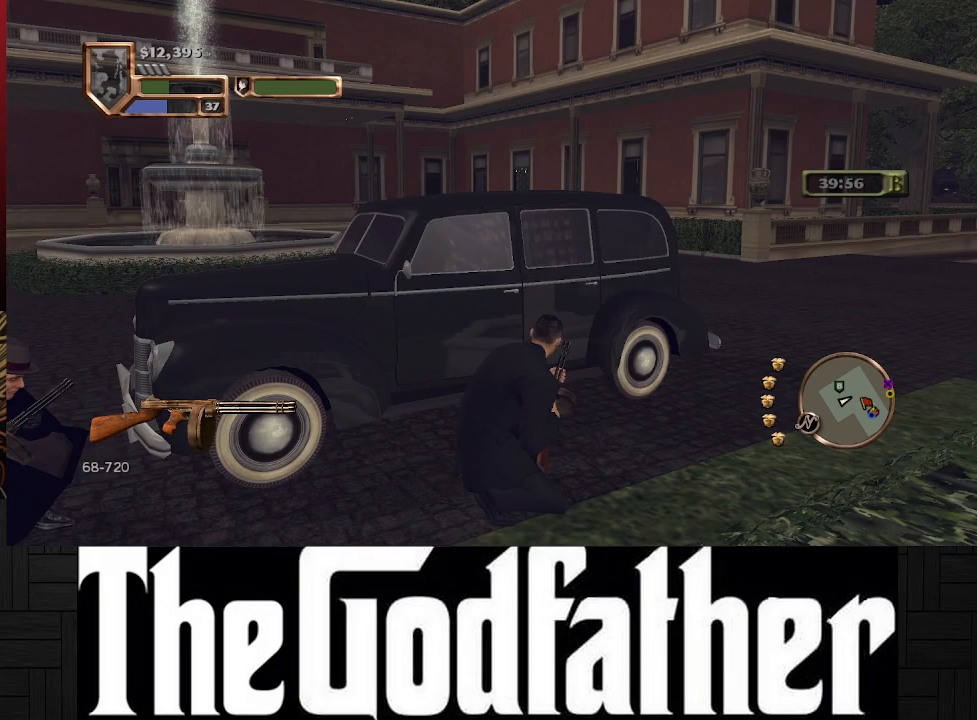
{"buttons": [], "left_stick": "up-right", "right_stick": "center", "events": [[150, "left_stick", "up-right"]]}
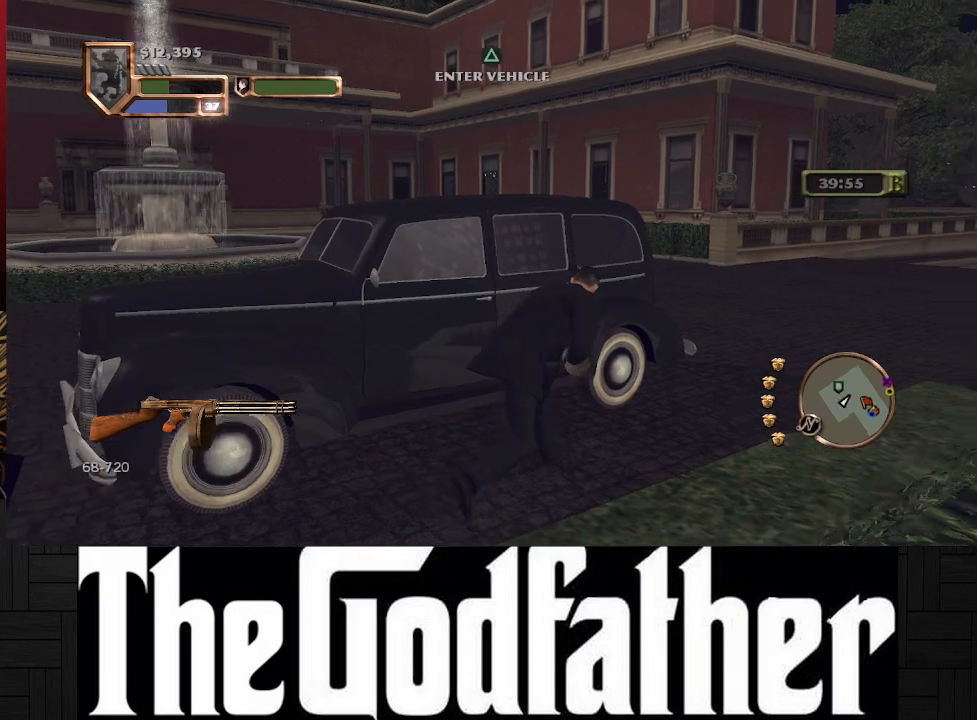
{"buttons": [], "left_stick": "up-right", "right_stick": "center", "events": [[133, "right_stick", "left"], [483, "right_stick", "center"]]}
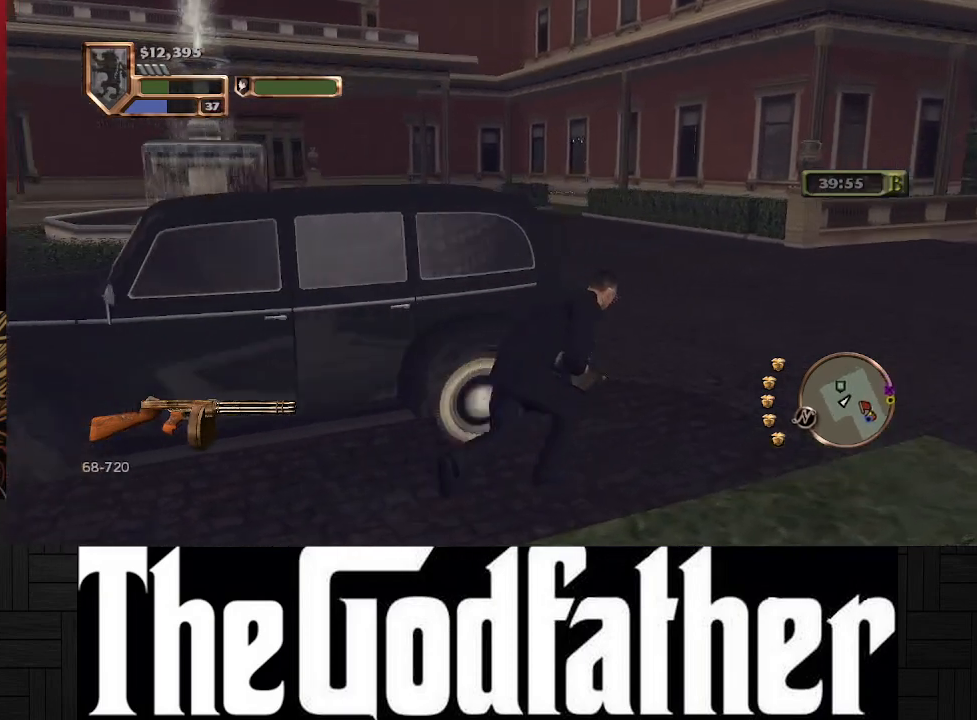
{"buttons": [], "left_stick": "up-right", "right_stick": "center", "events": []}
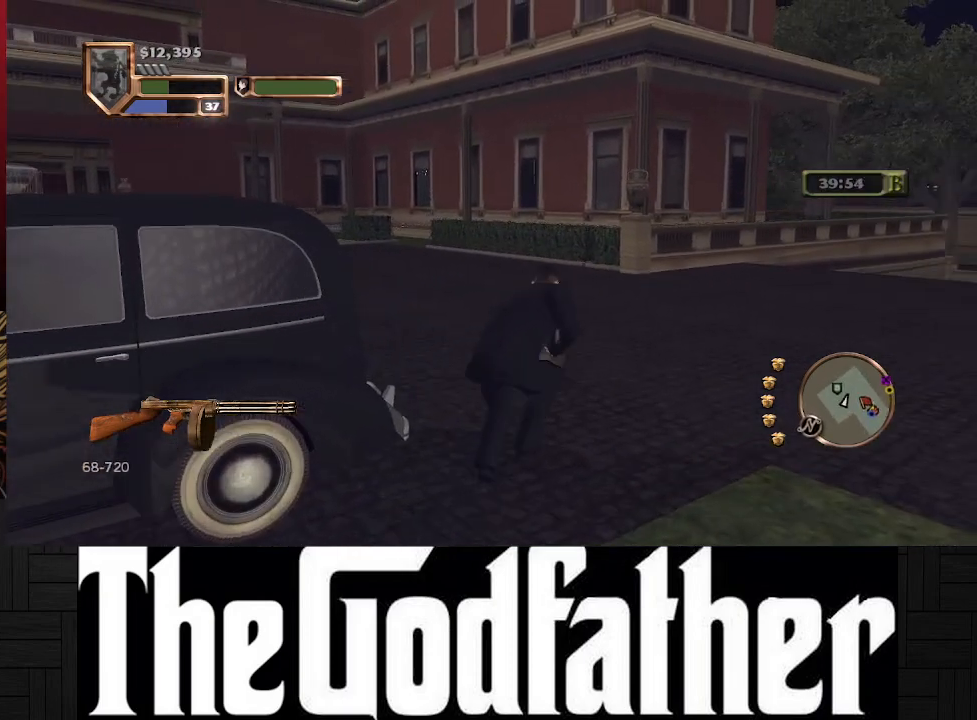
{"buttons": [], "left_stick": "up", "right_stick": "center", "events": [[17, "left_stick", "up"]]}
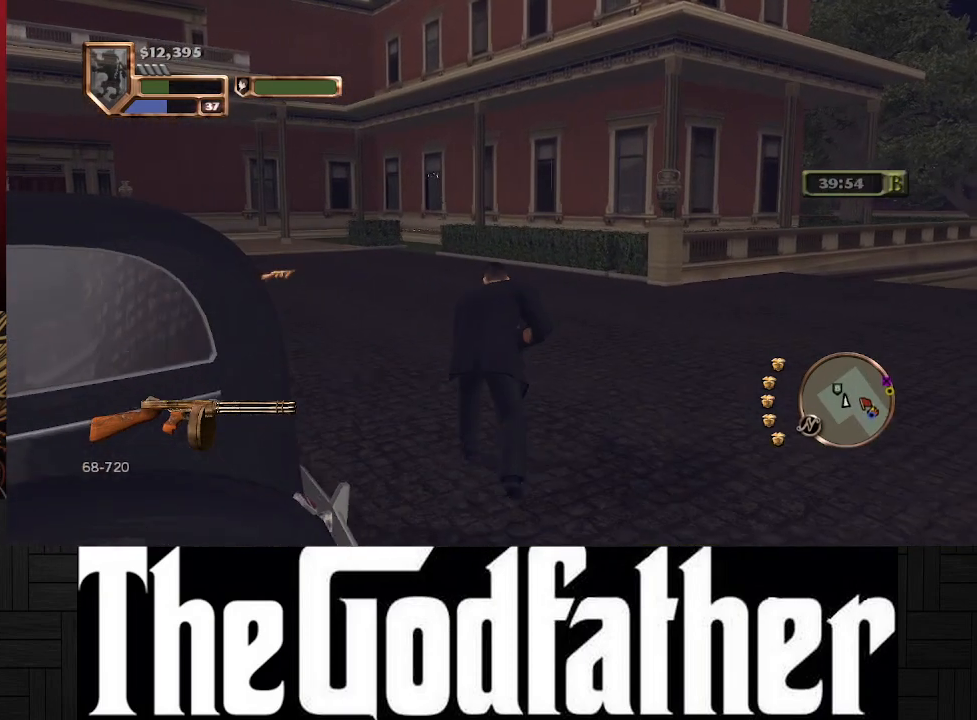
{"buttons": [], "left_stick": "up", "right_stick": "center", "events": []}
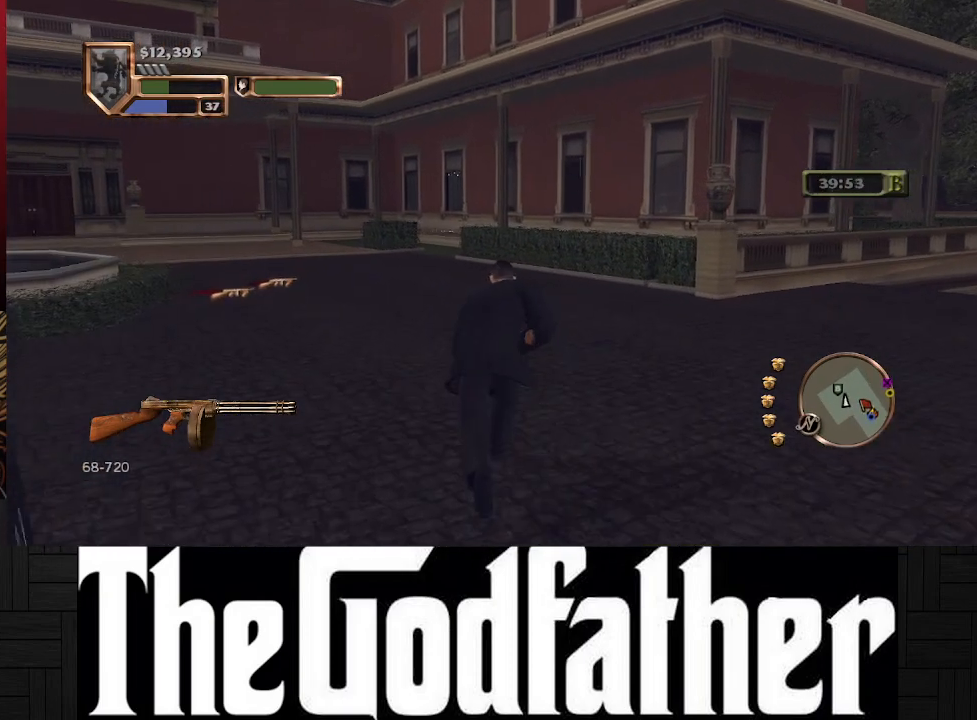
{"buttons": [], "left_stick": "up", "right_stick": "center", "events": []}
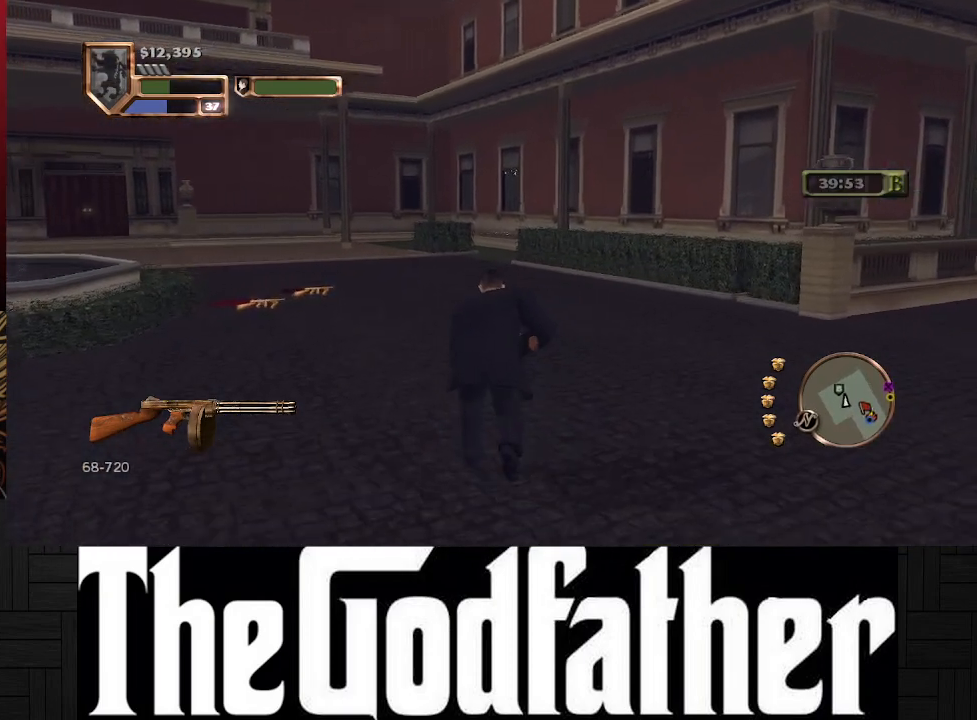
{"buttons": [], "left_stick": "up", "right_stick": "center", "events": []}
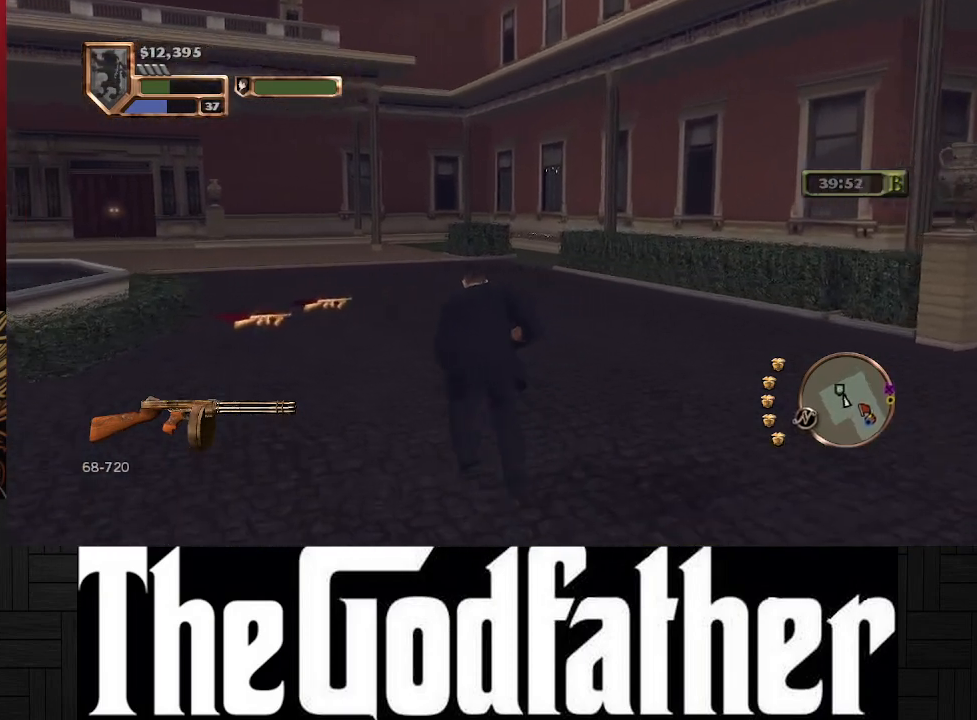
{"buttons": [], "left_stick": "up", "right_stick": "center", "events": []}
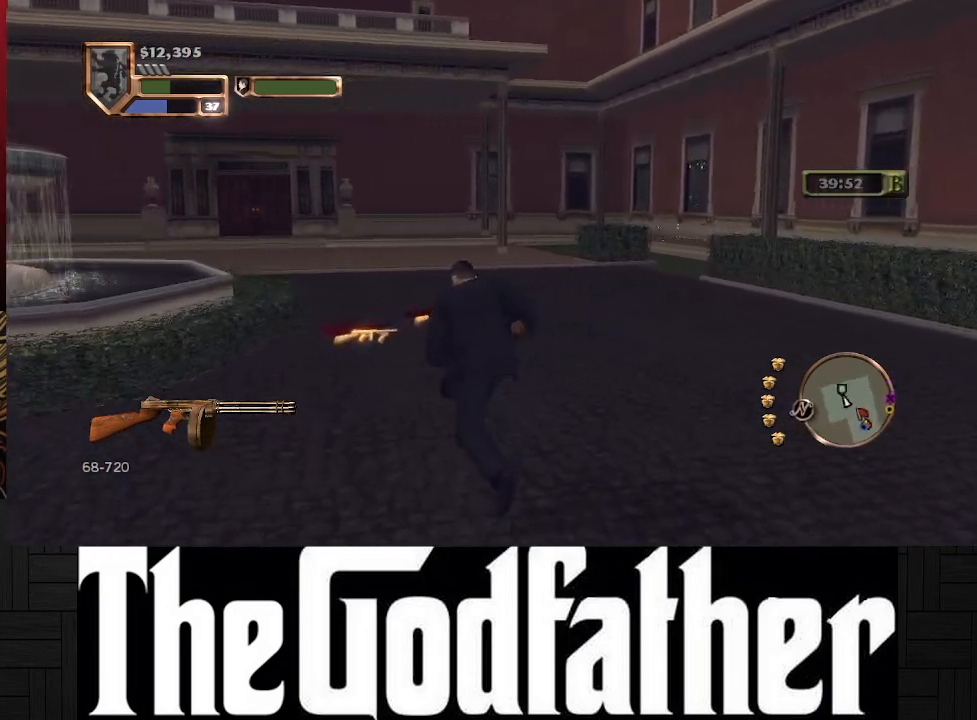
{"buttons": [], "left_stick": "up", "right_stick": "center", "events": []}
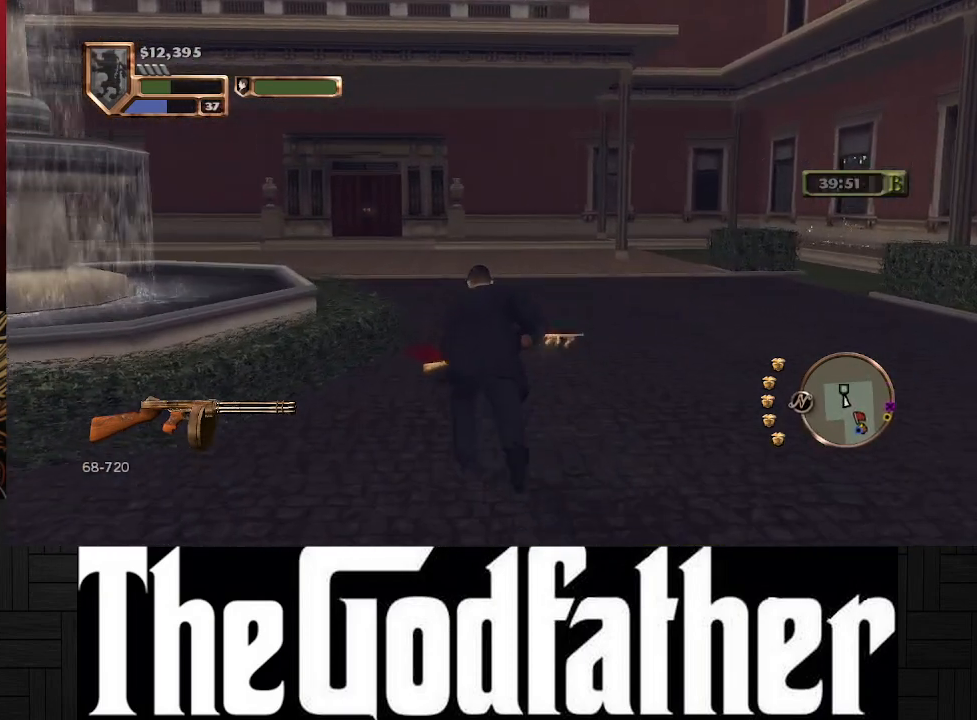
{"buttons": [], "left_stick": "up", "right_stick": "center", "events": []}
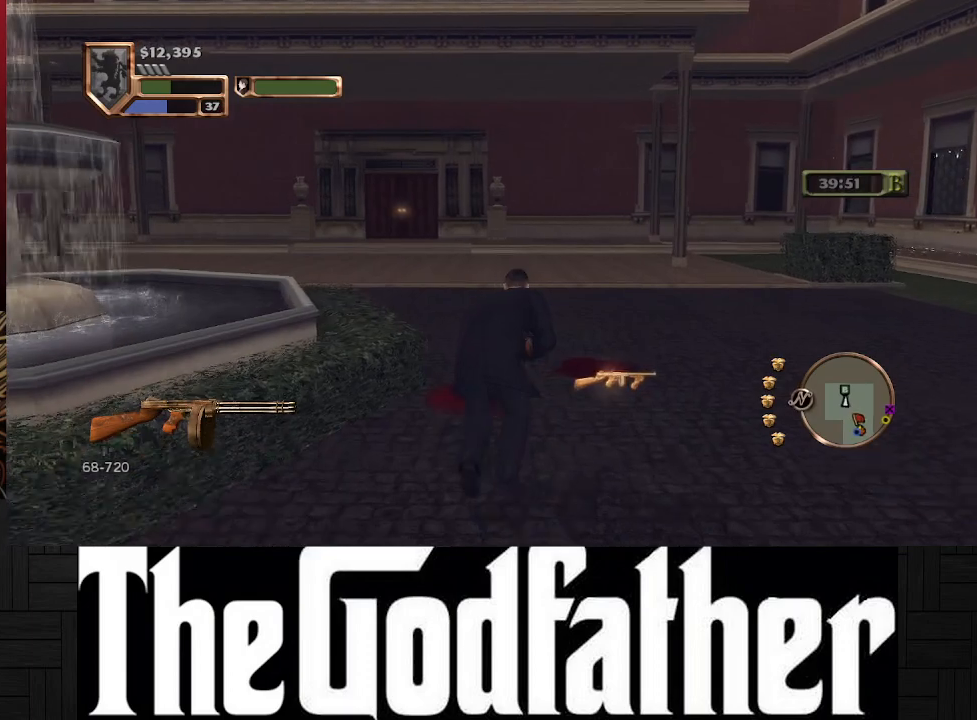
{"buttons": [], "left_stick": "up", "right_stick": "center", "events": [[33, "right_stick", "right"], [500, "right_stick", "center"]]}
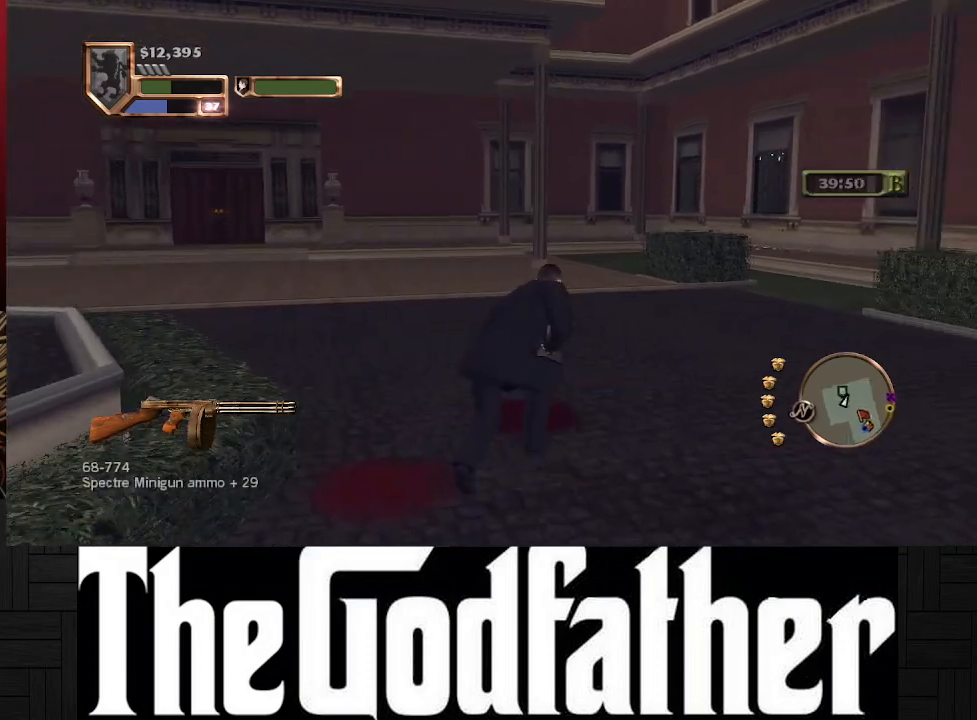
{"buttons": [], "left_stick": "up", "right_stick": "right", "events": [[317, "right_stick", "right"]]}
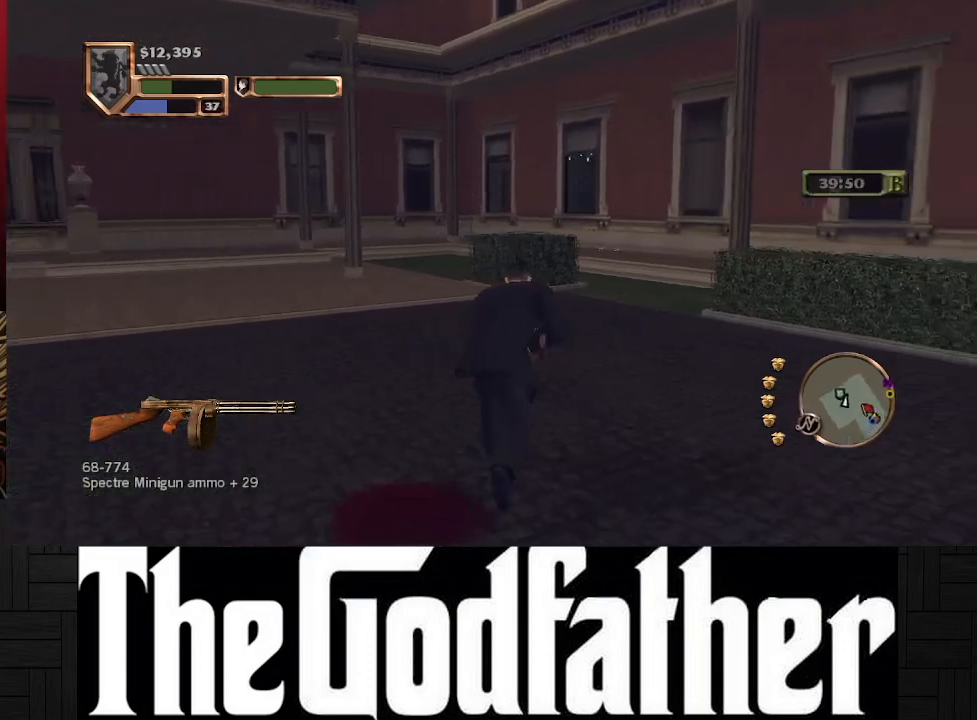
{"buttons": [], "left_stick": "up", "right_stick": "center", "events": [[17, "right_stick", "center"]]}
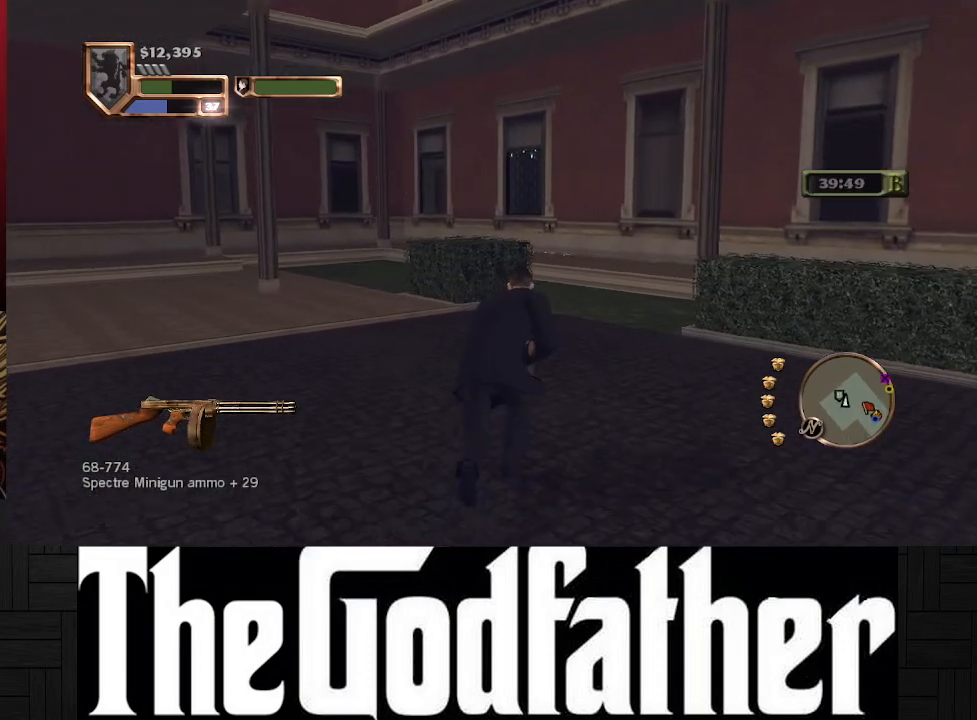
{"buttons": [], "left_stick": "up", "right_stick": "center", "events": []}
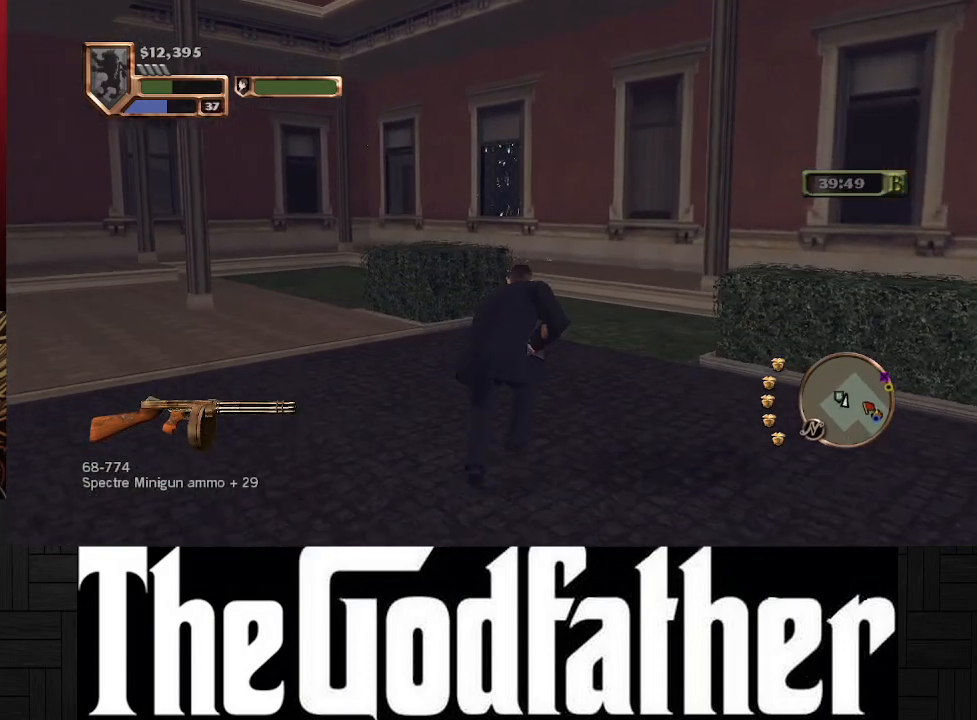
{"buttons": [], "left_stick": "up", "right_stick": "center", "events": []}
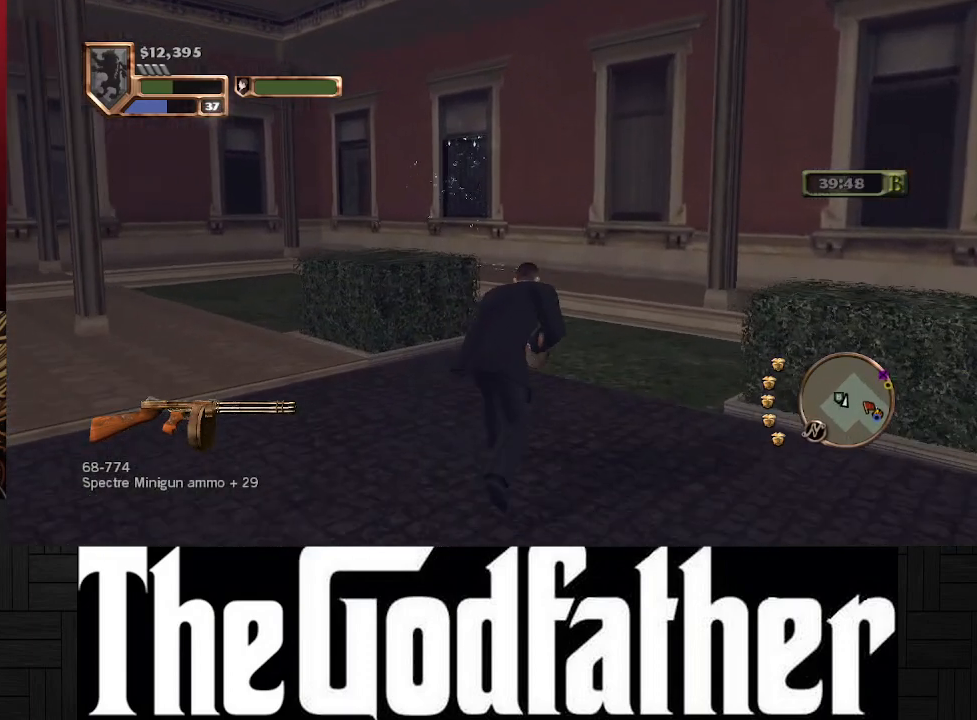
{"buttons": [], "left_stick": "up", "right_stick": "center", "events": [[83, "B", "down"], [167, "B", "up"]]}
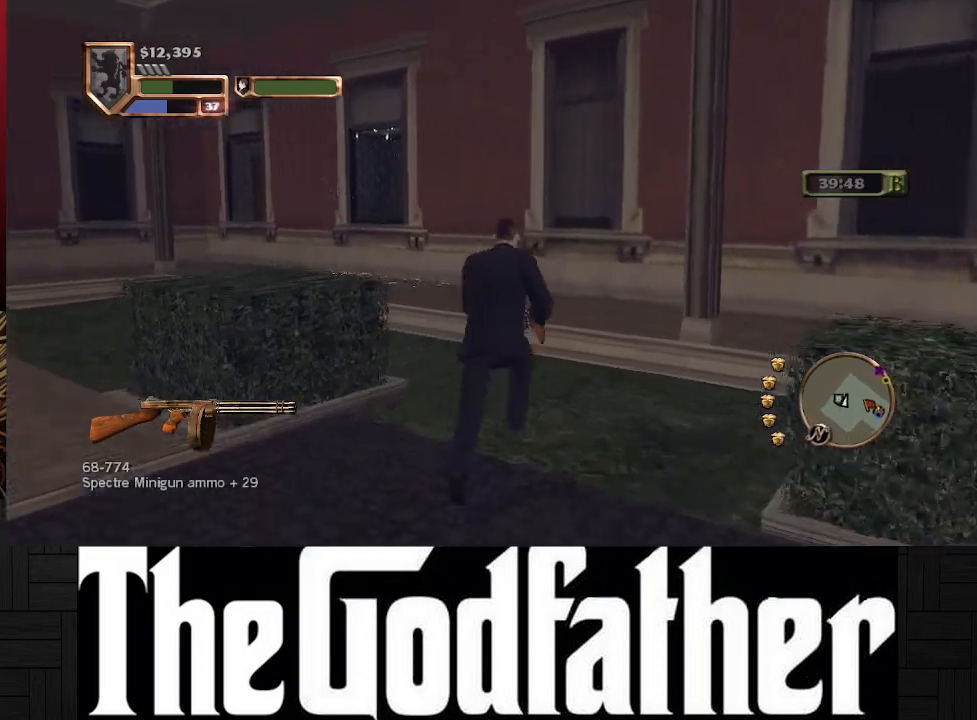
{"buttons": [], "left_stick": "center", "right_stick": "center", "events": [[233, "B", "down"], [317, "B", "up"], [483, "left_stick", "center"]]}
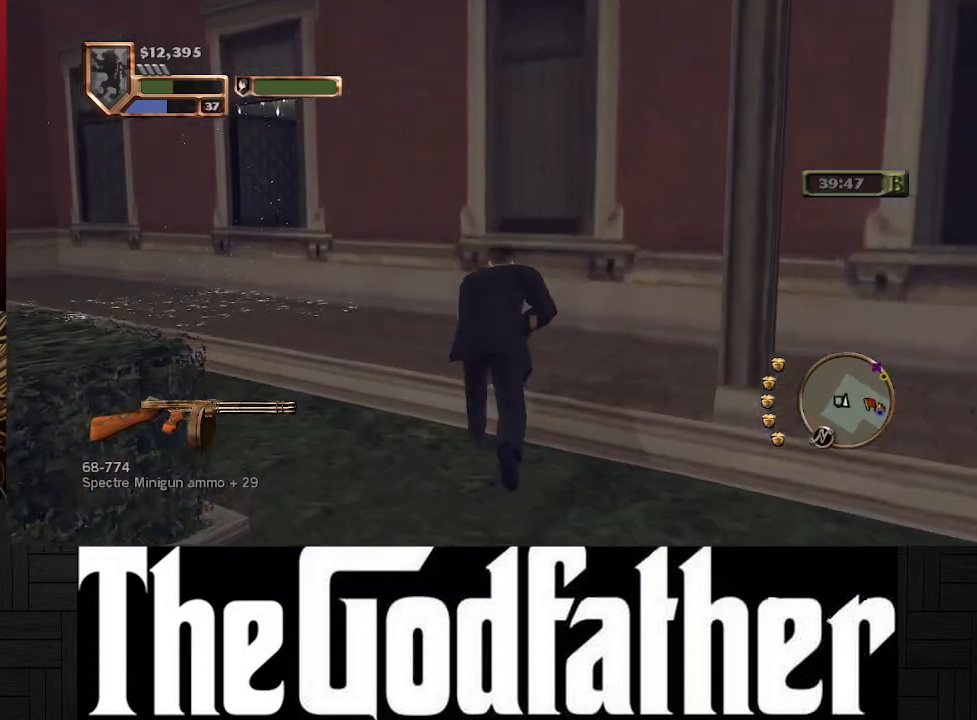
{"buttons": [], "left_stick": "up", "right_stick": "center", "events": [[267, "left_stick", "up"]]}
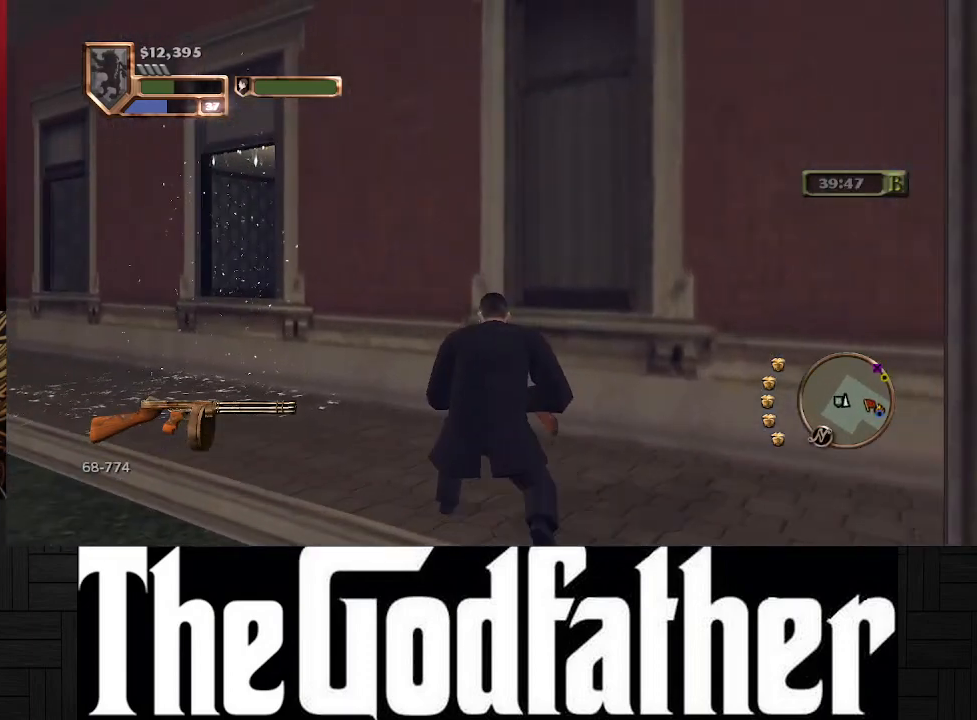
{"buttons": [], "left_stick": "center", "right_stick": "center", "events": [[33, "right_stick", "right"], [83, "left_stick", "up-left"], [383, "left_stick", "center"], [433, "right_stick", "center"]]}
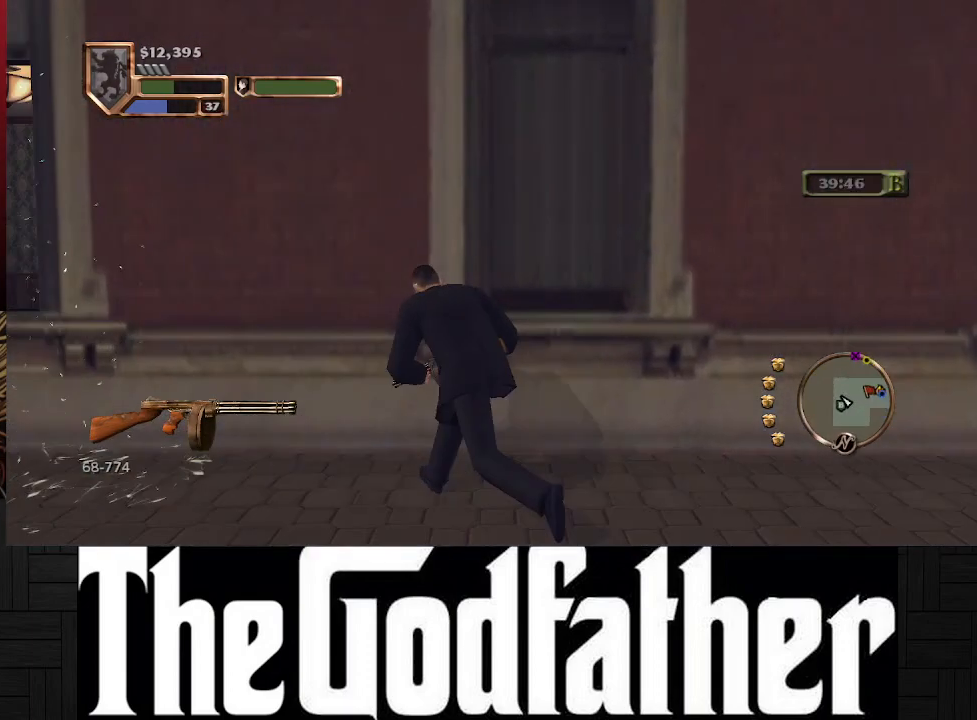
{"buttons": [], "left_stick": "center", "right_stick": "right", "events": [[50, "left_stick", "left"], [217, "left_stick", "up-left"], [350, "left_stick", "center"], [383, "right_stick", "right"]]}
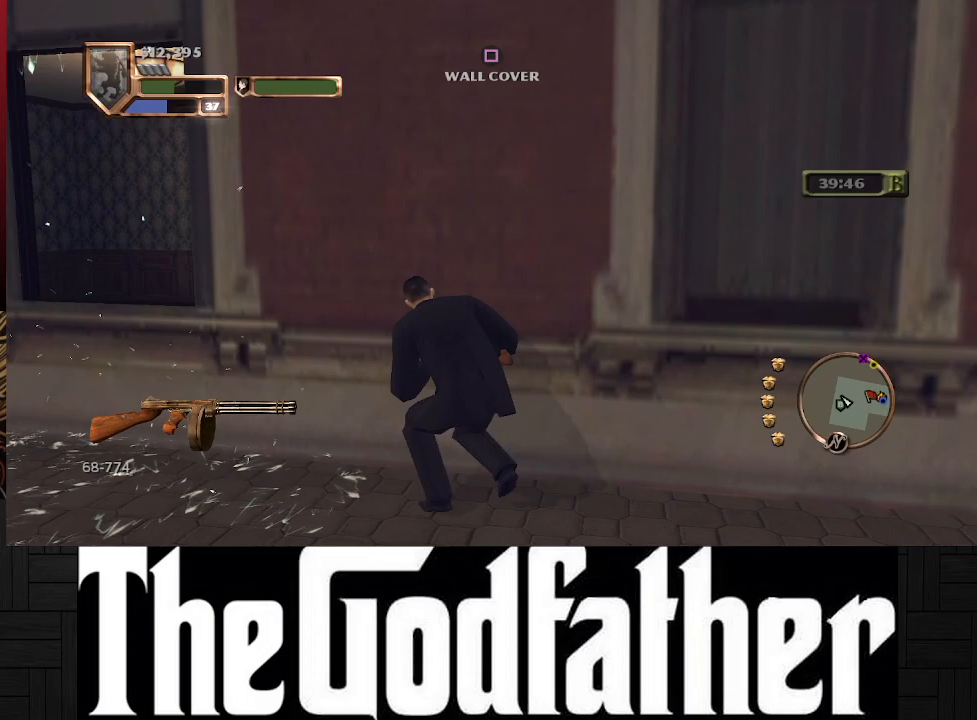
{"buttons": [], "left_stick": "center", "right_stick": "center", "events": [[150, "right_stick", "center"]]}
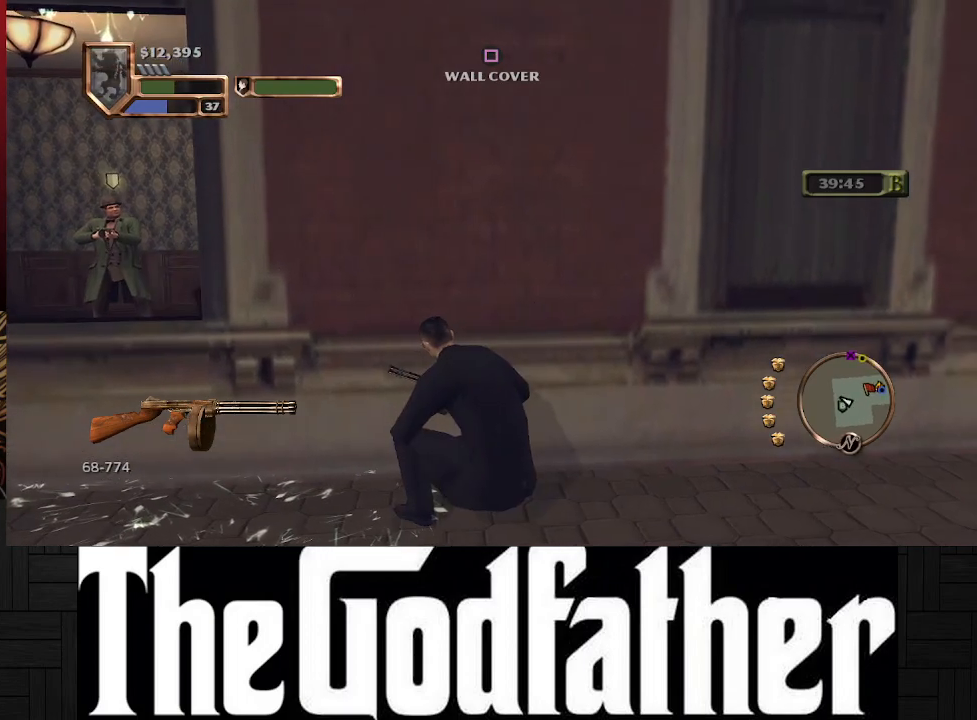
{"buttons": [], "left_stick": "center", "right_stick": "center", "events": [[67, "right_stick", "left"], [333, "right_stick", "center"]]}
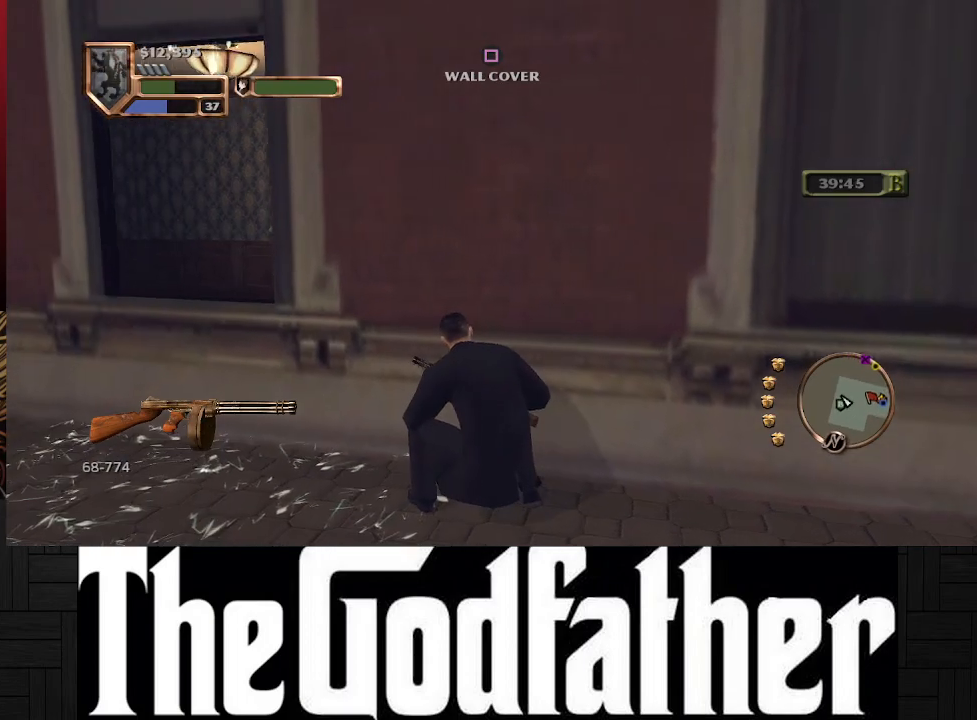
{"buttons": [], "left_stick": "center", "right_stick": "center", "events": [[167, "right_stick", "right"], [483, "right_stick", "center"]]}